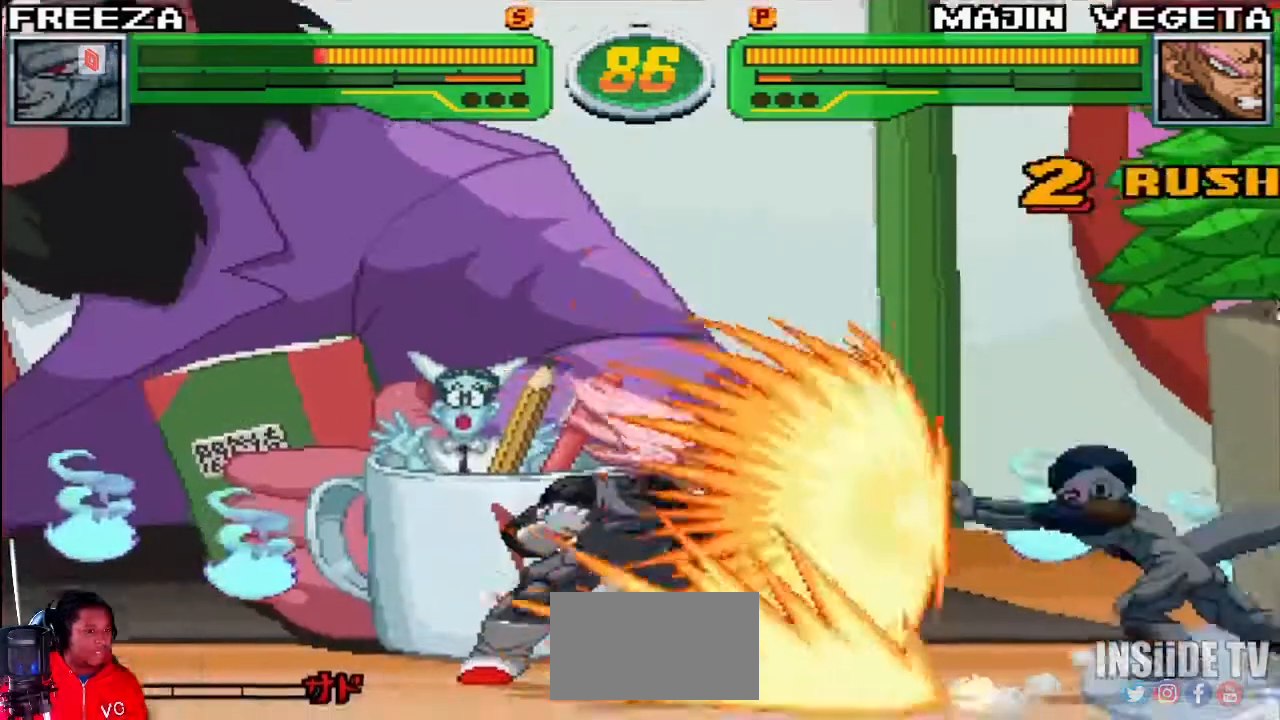
Gameplay with a controller (arcade stick); each line is a JSON object with the inputs held at the frame after it. "events" lists button and stick changes between this image and that frame as [ms after this image, input, new state], when the widget could be followed in between. Not read: L3 R3 other_buttons.
{"buttons": [], "left_stick": "center", "events": [[183, "left_stick", "center"]]}
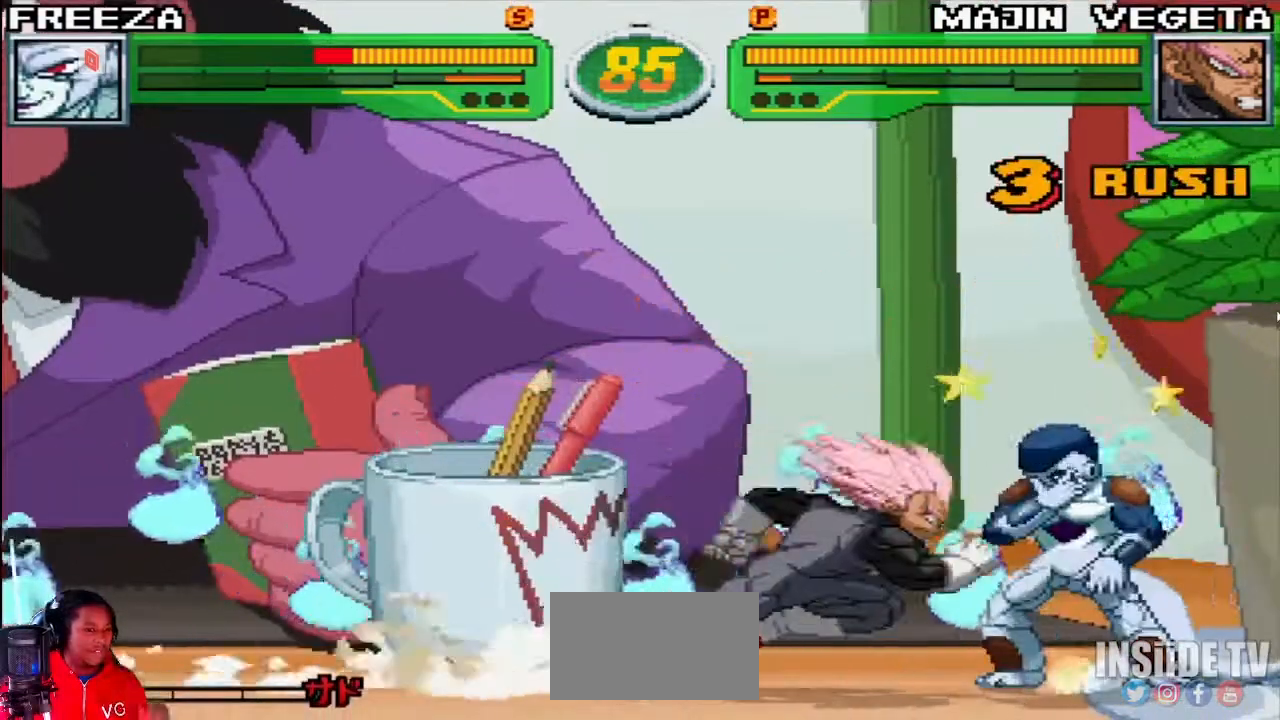
{"buttons": [], "left_stick": "center", "events": []}
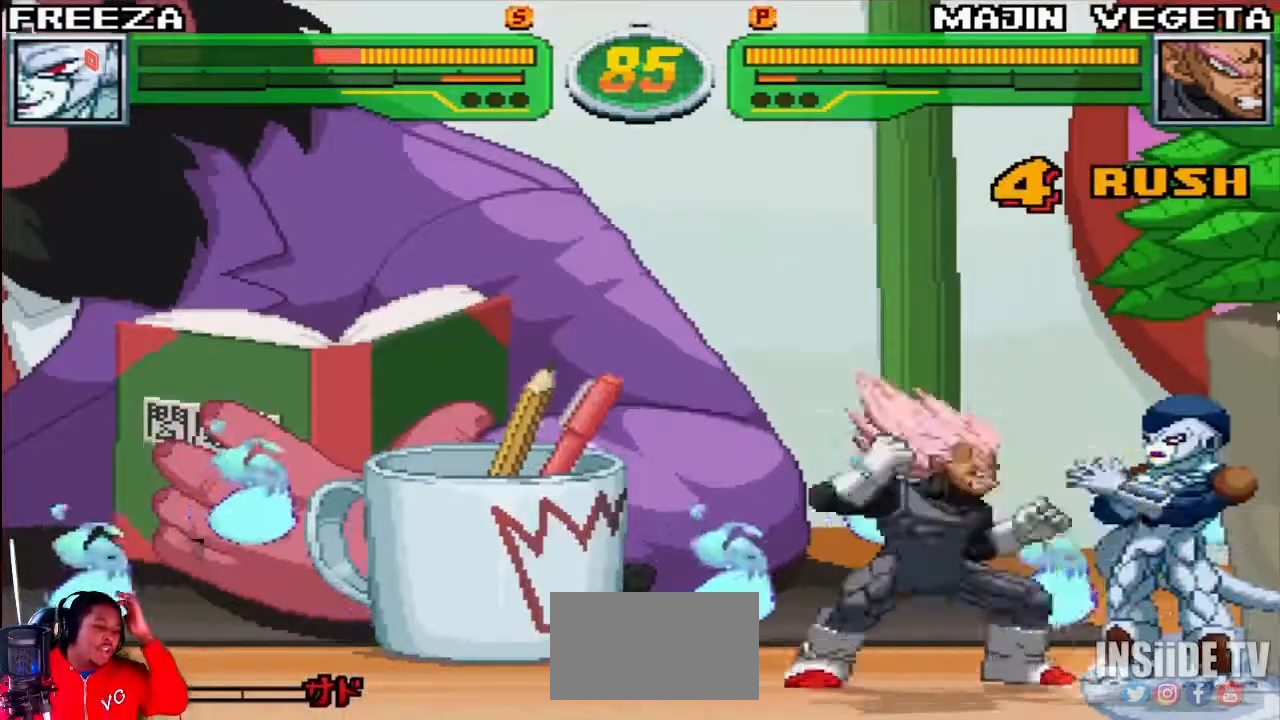
{"buttons": ["SQUARE", "TRIANGLE", "R1"], "left_stick": "center", "events": [[217, "SQUARE", "down"], [267, "TRIANGLE", "down"], [300, "R1", "down"]]}
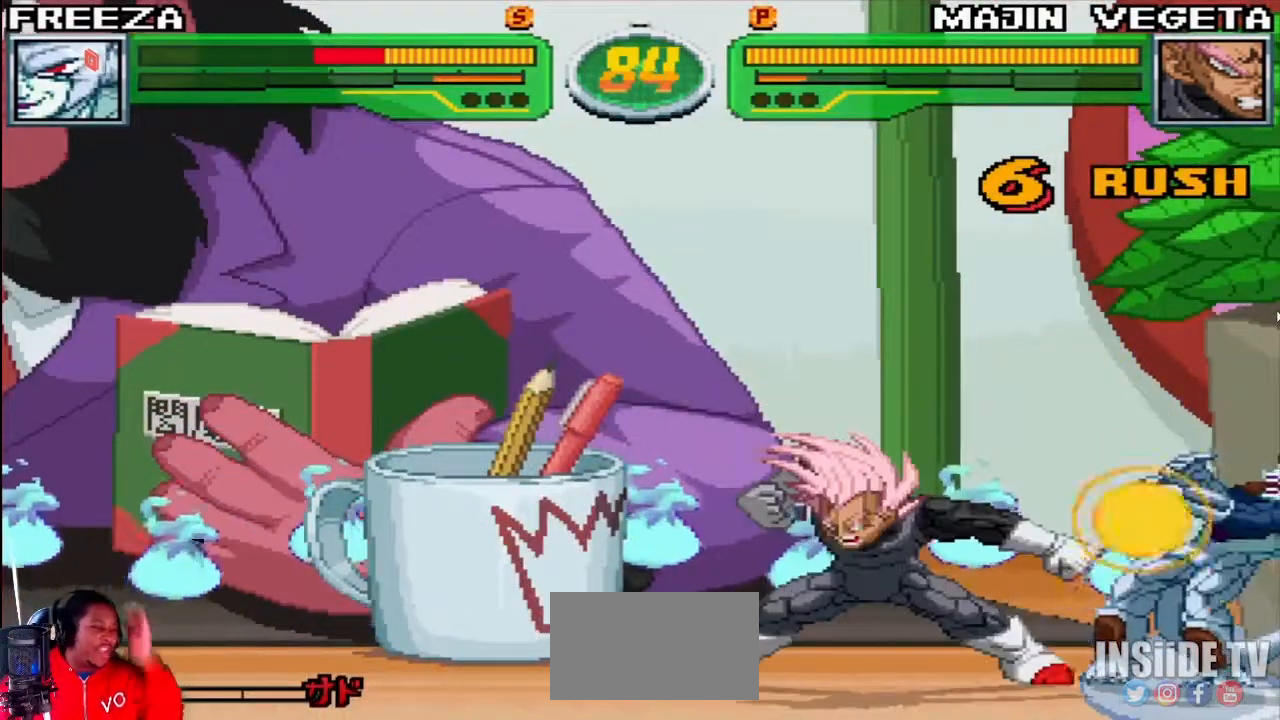
{"buttons": [], "left_stick": "right", "events": [[150, "SQUARE", "up"], [200, "TRIANGLE", "up"], [217, "R1", "up"], [233, "left_stick", "right"]]}
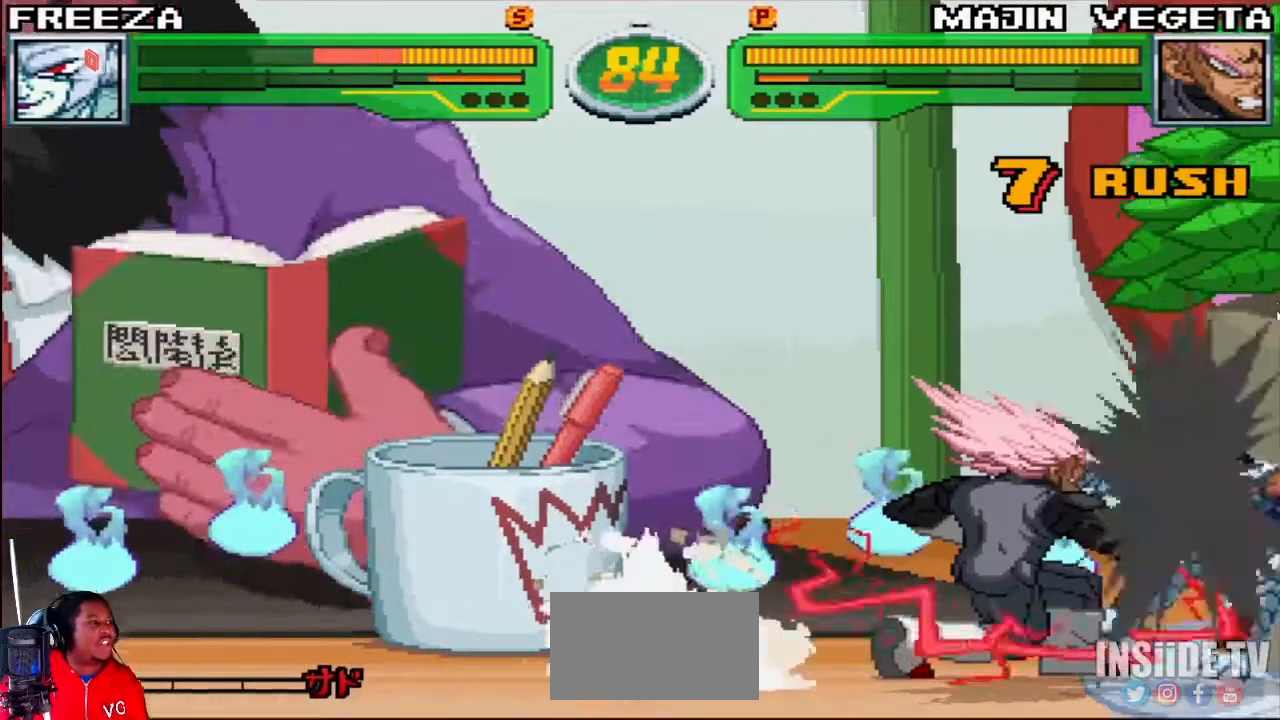
{"buttons": ["SQUARE", "TRIANGLE", "R1"], "left_stick": "right", "events": [[217, "R1", "down"], [233, "TRIANGLE", "down"], [250, "SQUARE", "down"]]}
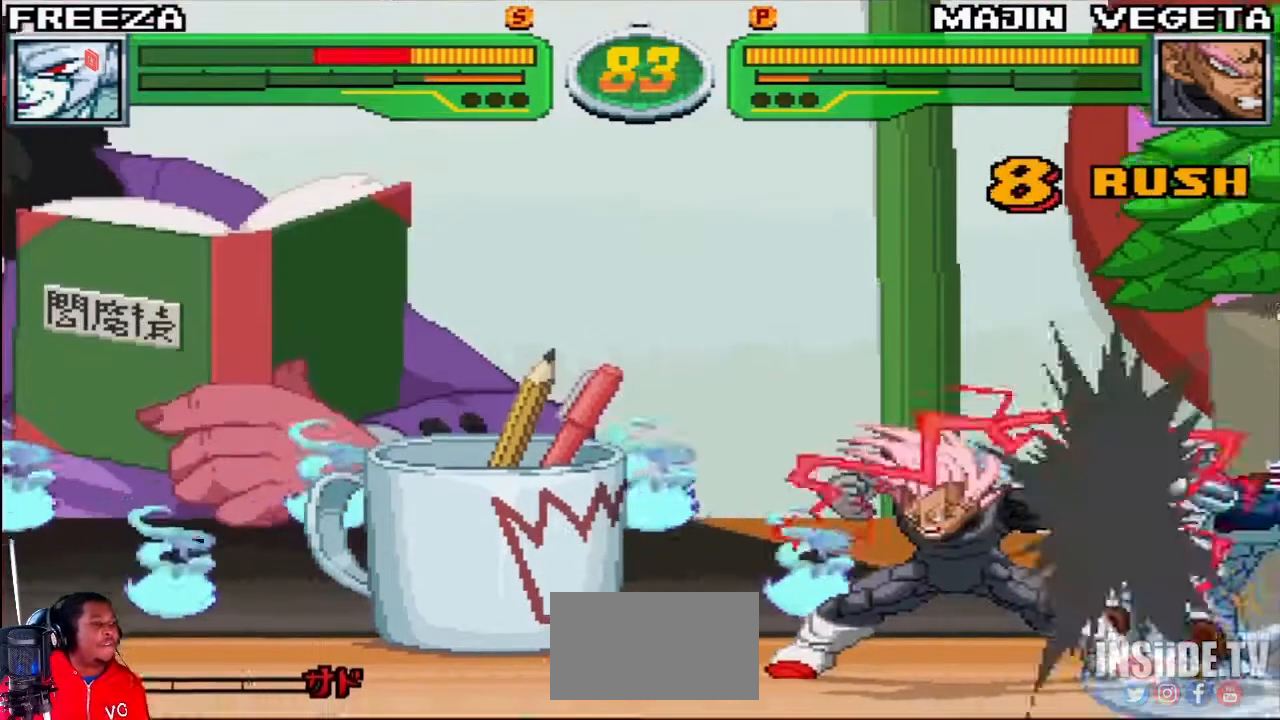
{"buttons": ["SQUARE", "TRIANGLE", "R1"], "left_stick": "right", "events": []}
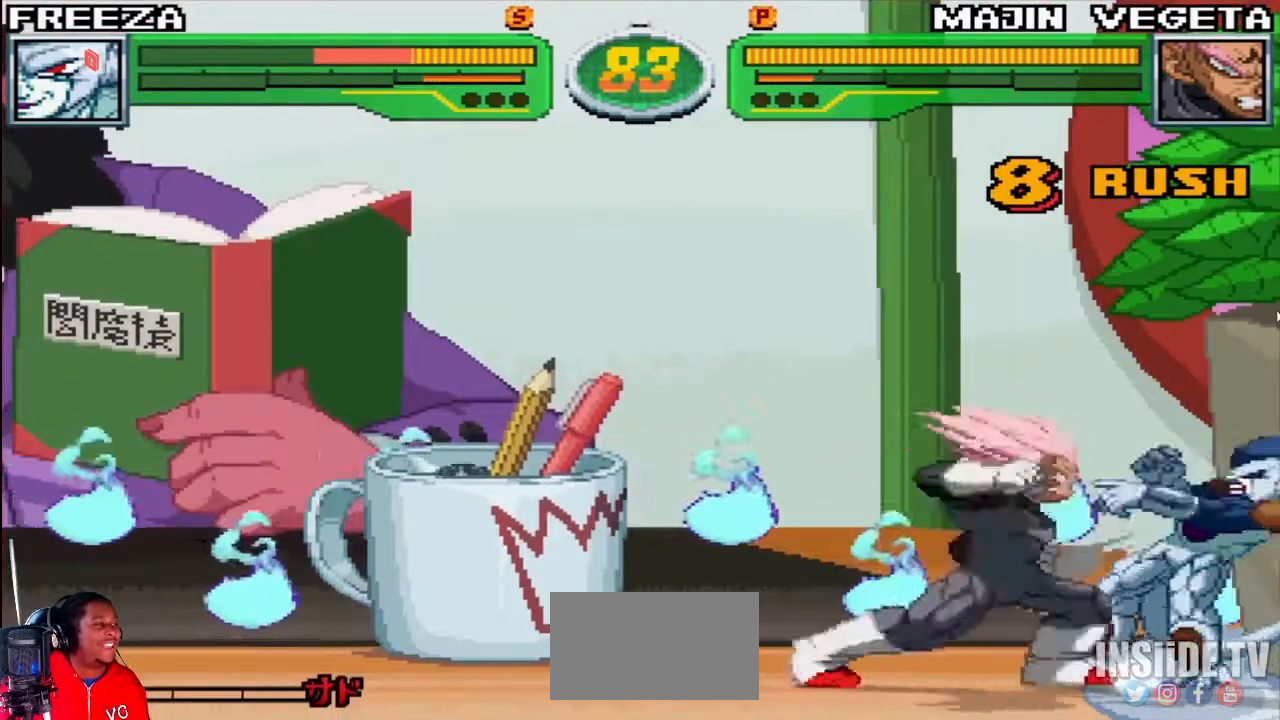
{"buttons": ["SQUARE", "TRIANGLE", "R1"], "left_stick": "right", "events": []}
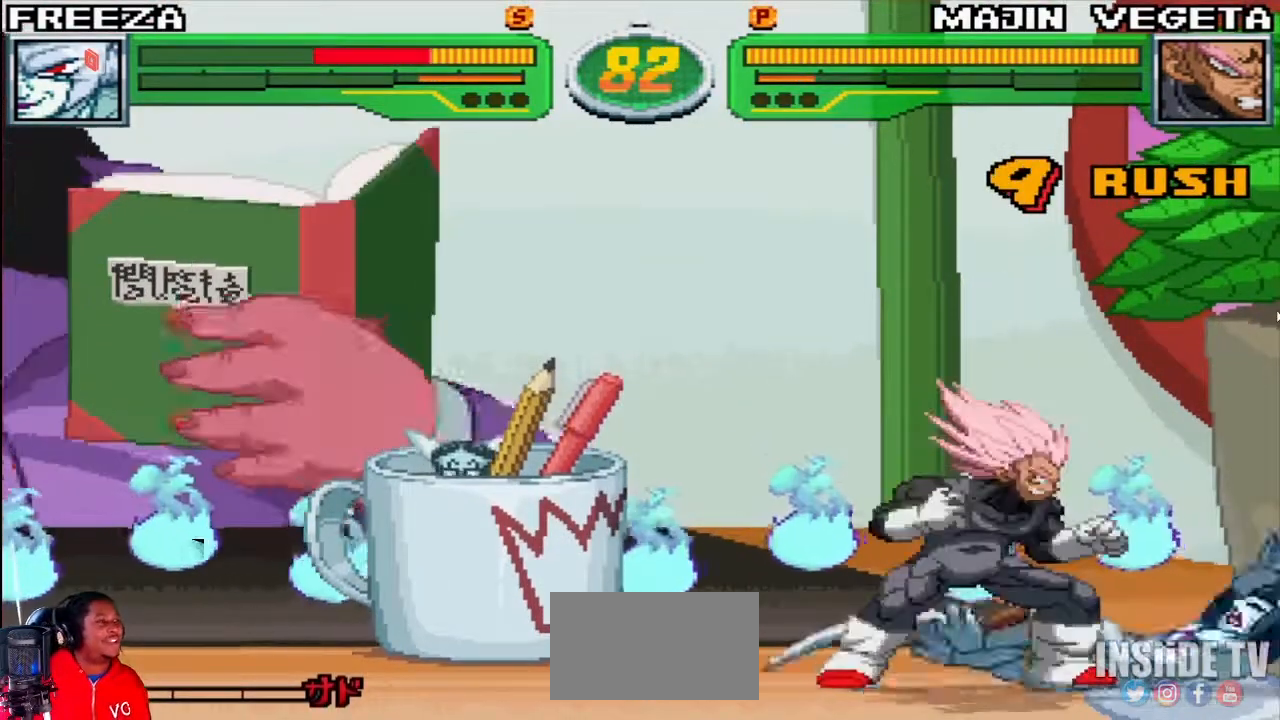
{"buttons": ["SQUARE", "TRIANGLE", "R1"], "left_stick": "up-right", "events": [[83, "left_stick", "down-right"], [250, "left_stick", "right"], [467, "left_stick", "up-right"]]}
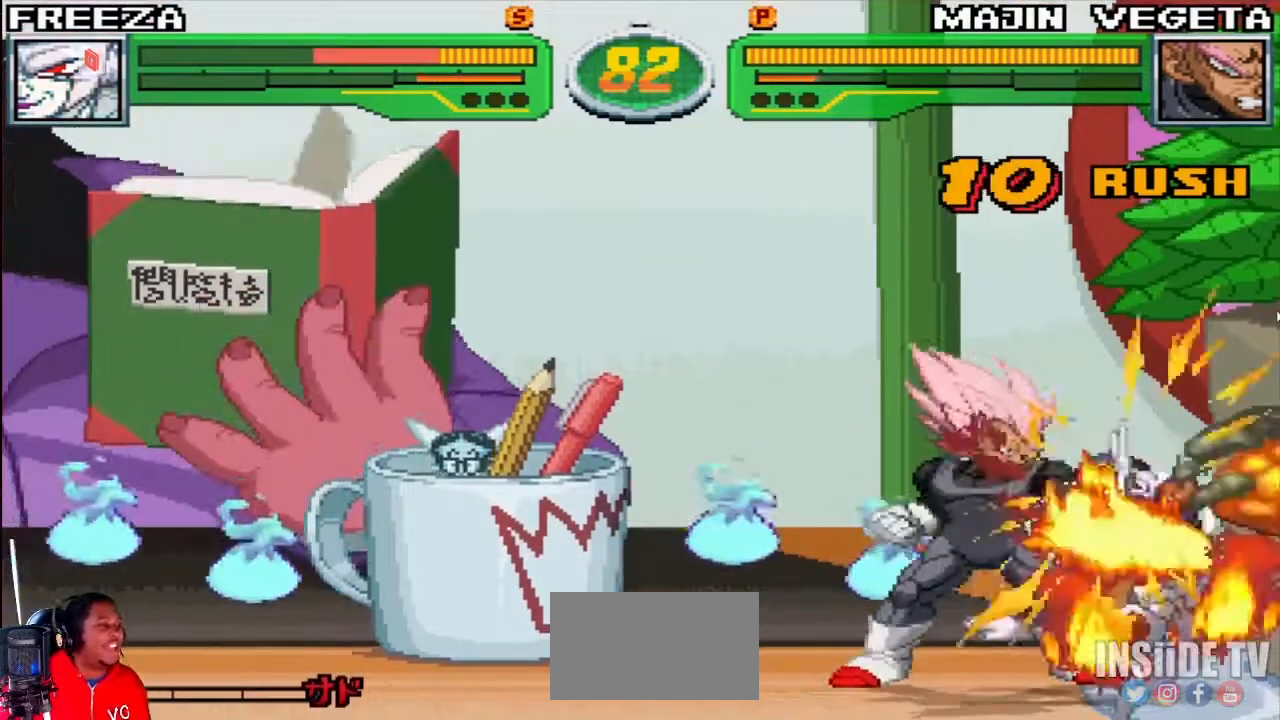
{"buttons": ["SQUARE", "TRIANGLE", "R1"], "left_stick": "up-right", "events": []}
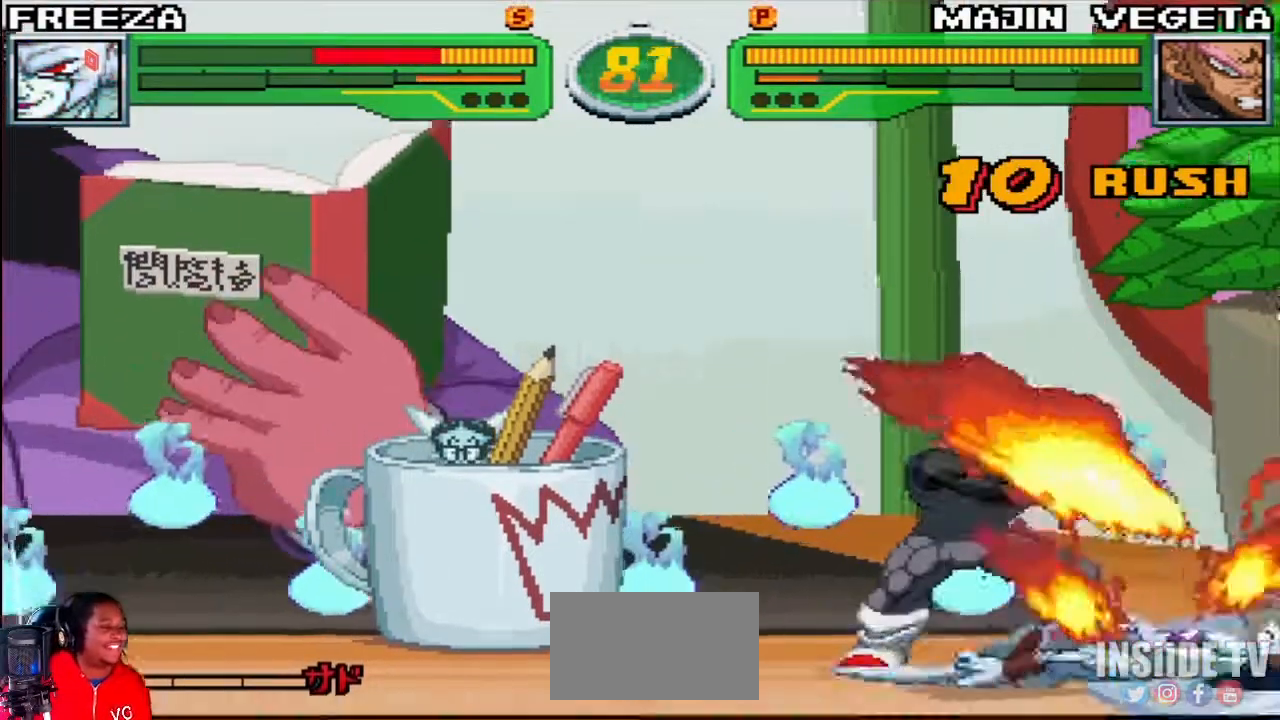
{"buttons": ["SQUARE", "TRIANGLE", "R1"], "left_stick": "down-right", "events": [[450, "left_stick", "down-right"]]}
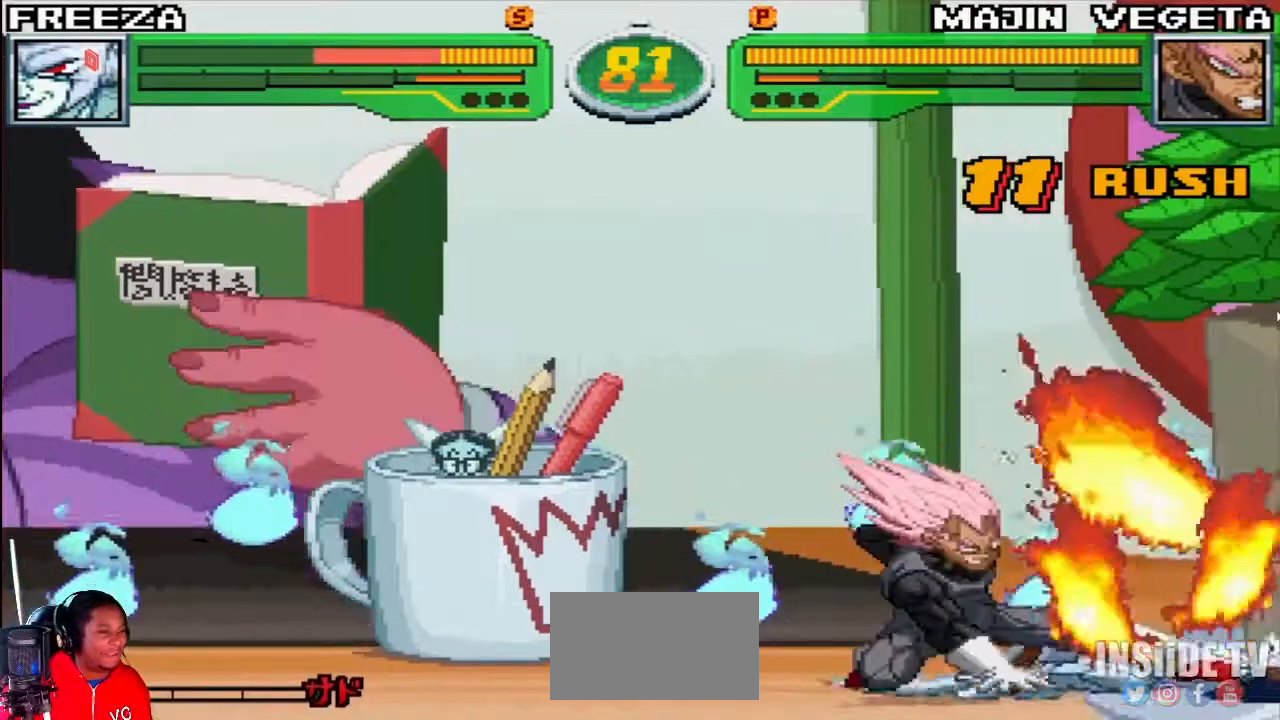
{"buttons": ["SQUARE", "TRIANGLE", "R1"], "left_stick": "right", "events": [[100, "left_stick", "right"]]}
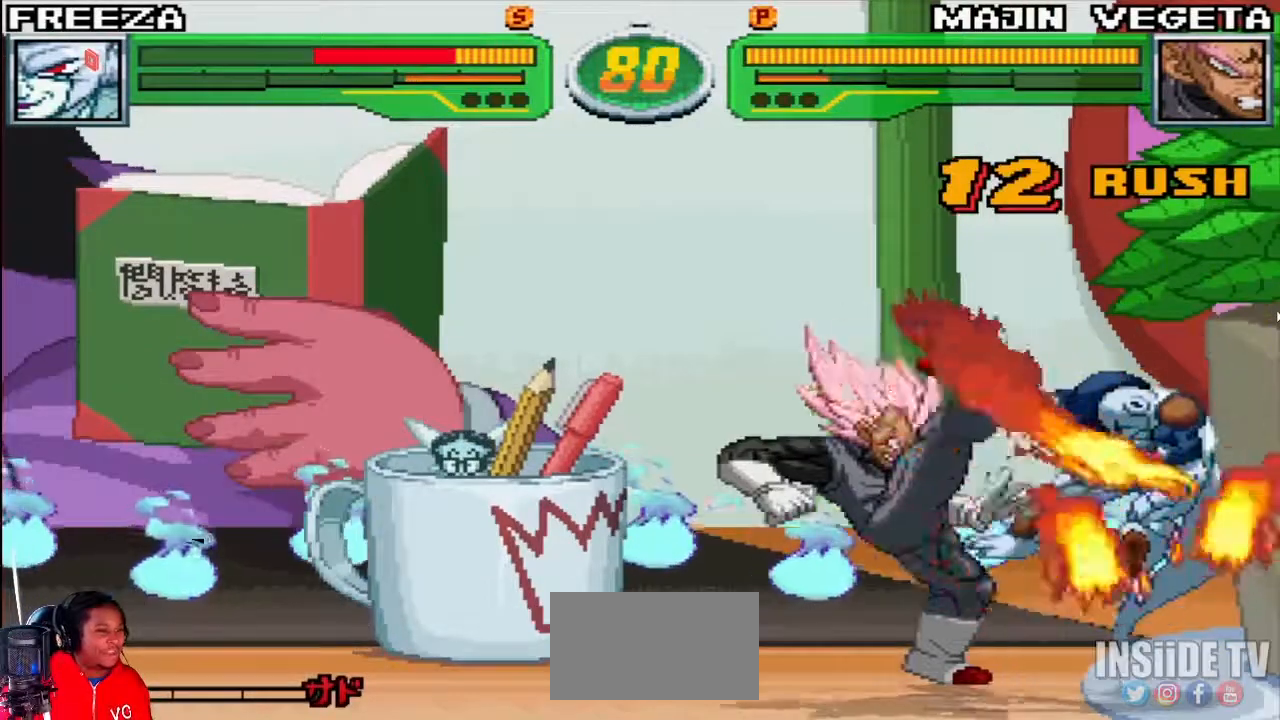
{"buttons": ["SQUARE", "TRIANGLE", "R1"], "left_stick": "right", "events": []}
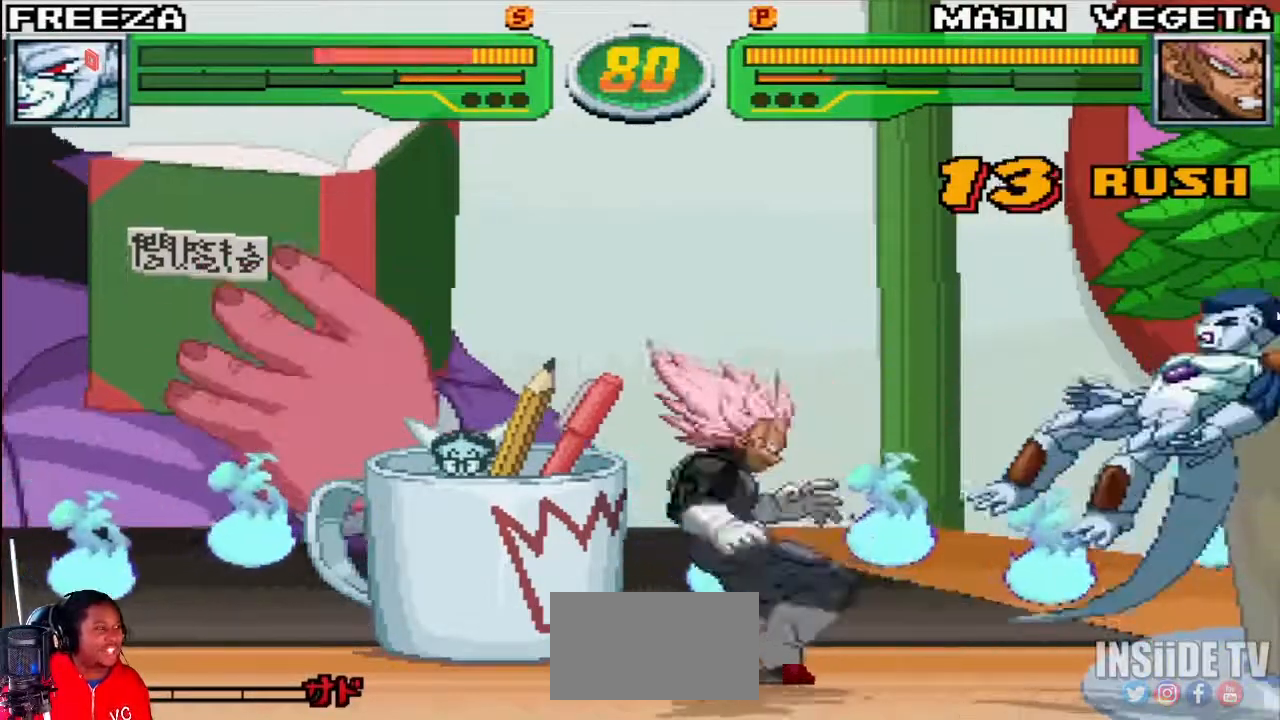
{"buttons": [], "left_stick": "right", "events": [[433, "SQUARE", "up"], [450, "R1", "up"], [450, "TRIANGLE", "up"]]}
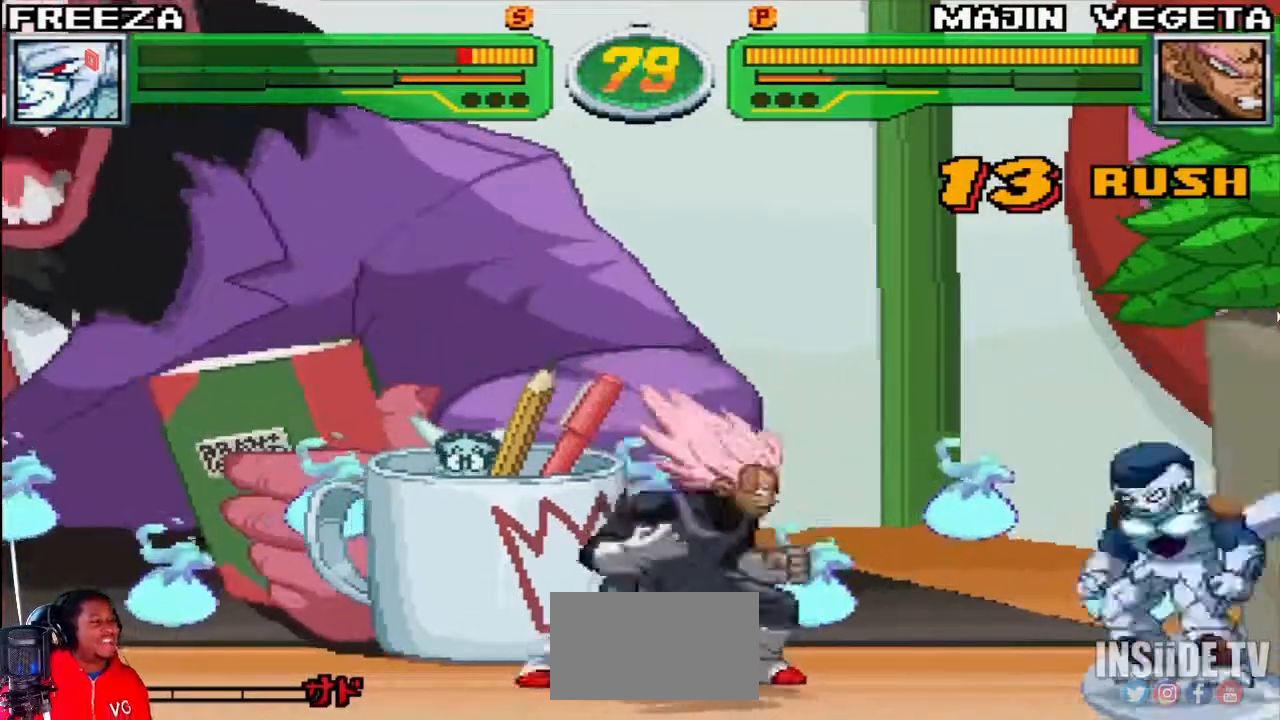
{"buttons": [], "left_stick": "right", "events": [[133, "left_stick", "up-right"], [383, "left_stick", "right"]]}
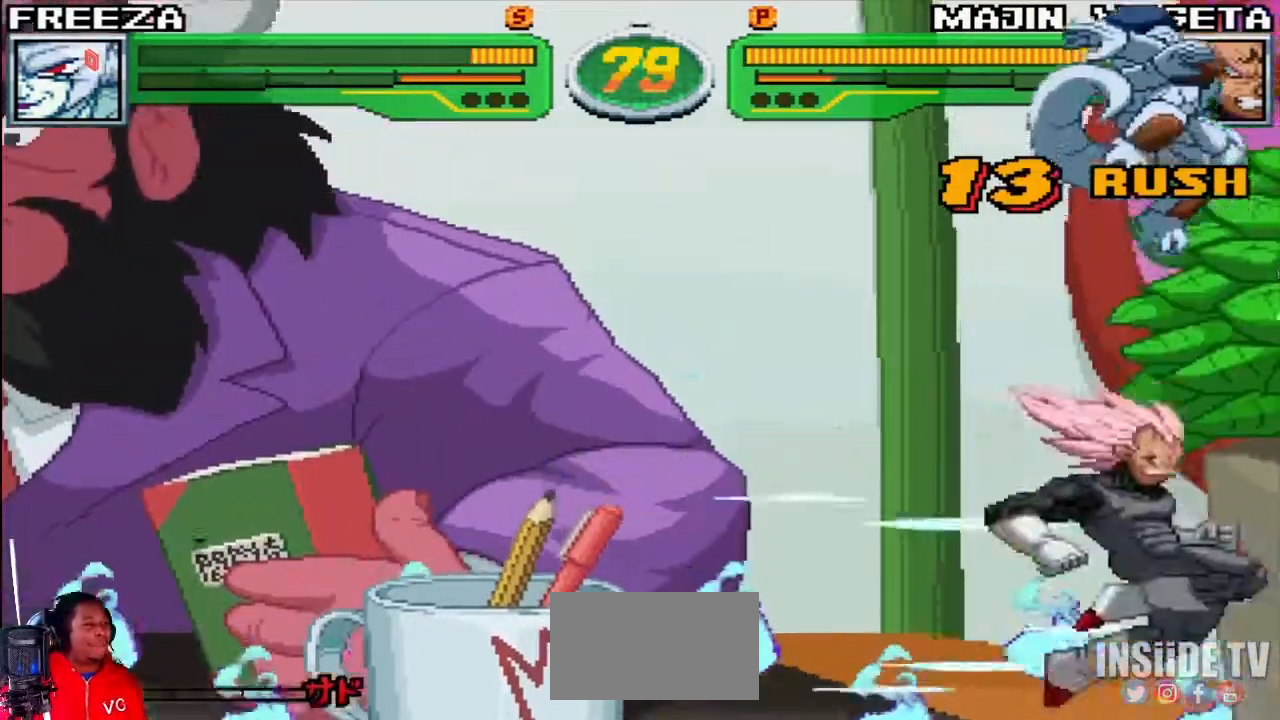
{"buttons": [], "left_stick": "left", "events": [[267, "CIRCLE", "down"], [317, "CIRCLE", "up"], [383, "left_stick", "center"], [500, "left_stick", "left"]]}
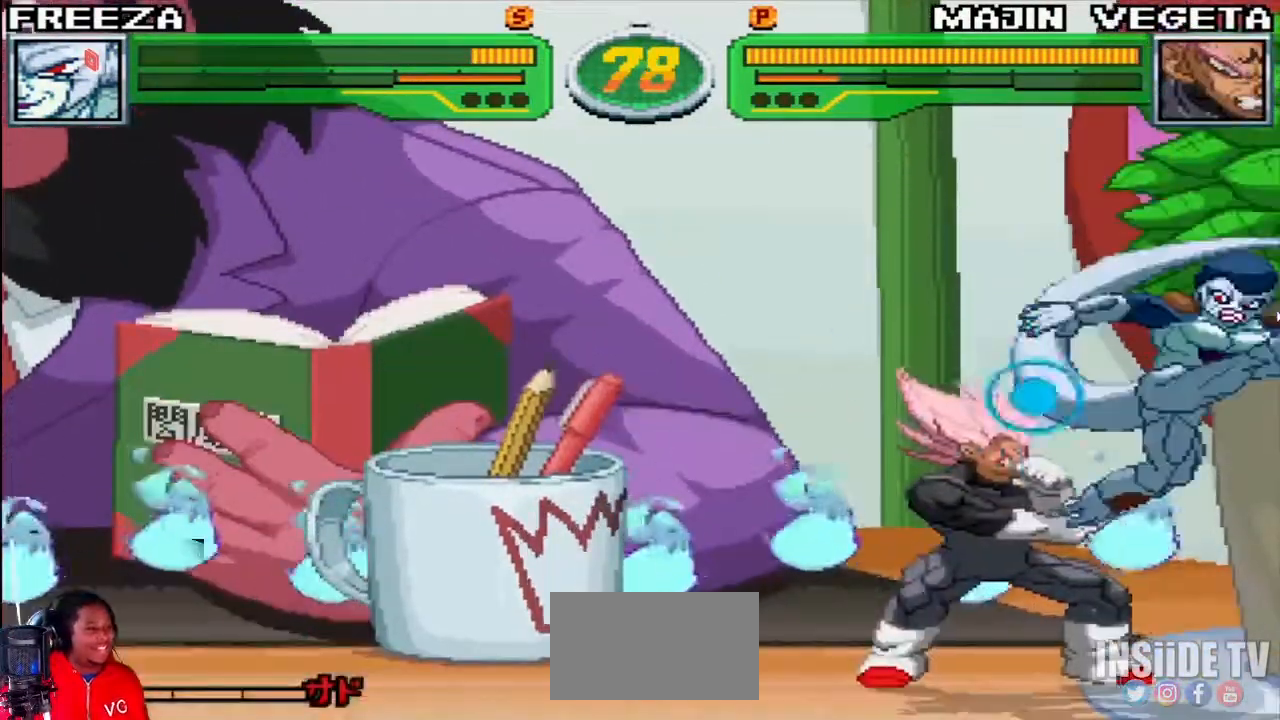
{"buttons": [], "left_stick": "down", "events": [[200, "R1", "down"], [200, "TRIANGLE", "down"], [250, "R1", "up"], [250, "TRIANGLE", "up"], [350, "left_stick", "down"], [400, "CIRCLE", "down"], [467, "CIRCLE", "up"]]}
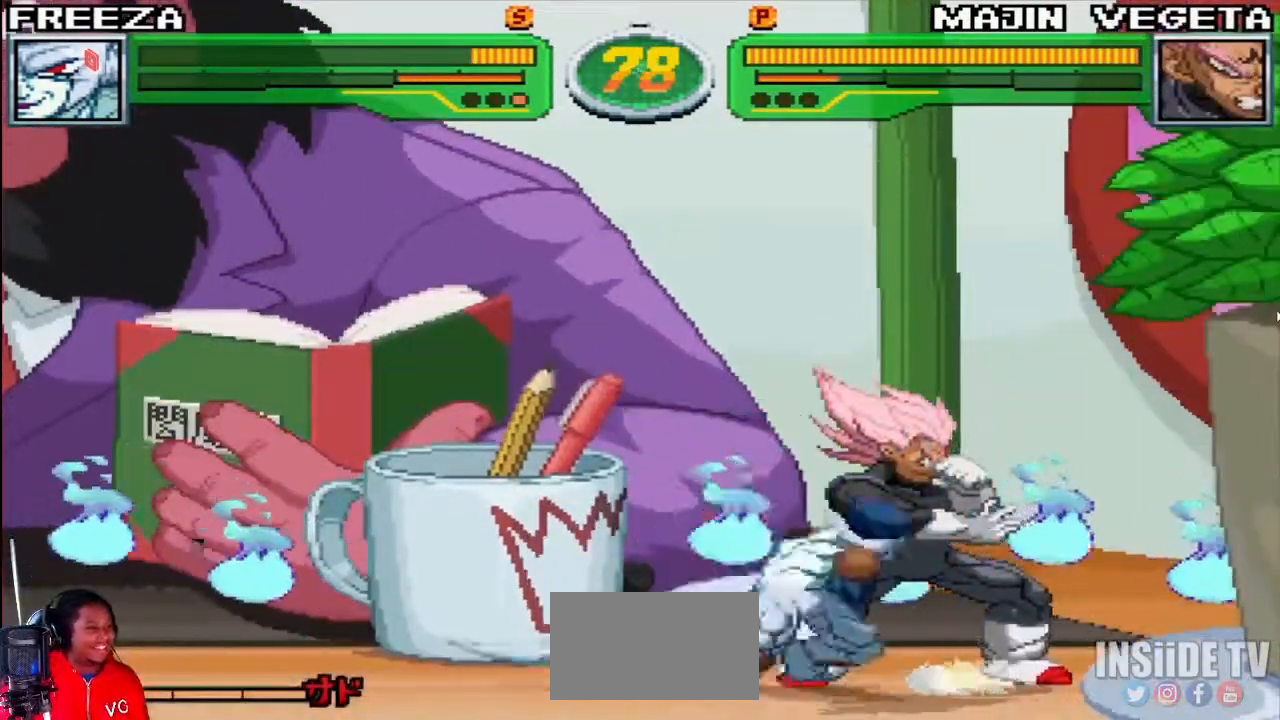
{"buttons": [], "left_stick": "center", "events": [[83, "left_stick", "center"]]}
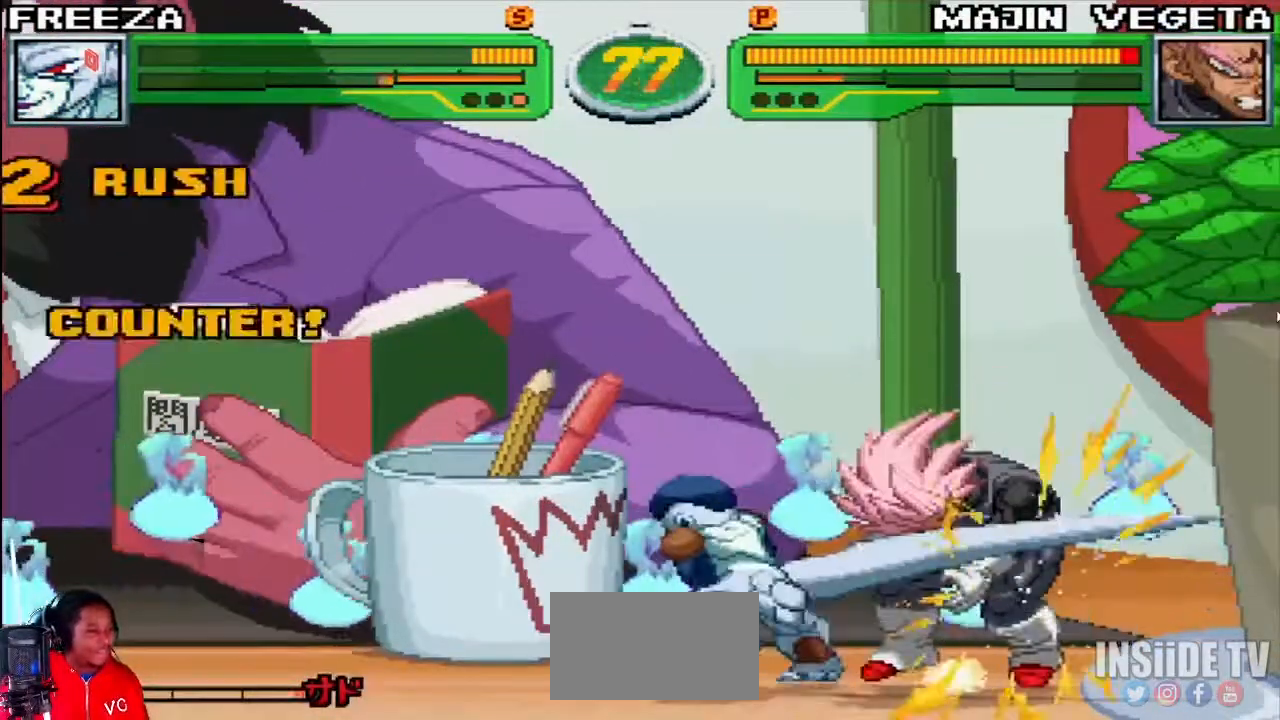
{"buttons": [], "left_stick": "up-left", "events": [[83, "R1", "down"], [150, "R1", "up"], [233, "left_stick", "down-right"], [300, "left_stick", "down-left"], [350, "left_stick", "up-left"], [400, "R1", "down"], [400, "TRIANGLE", "down"], [467, "R1", "up"], [467, "TRIANGLE", "up"]]}
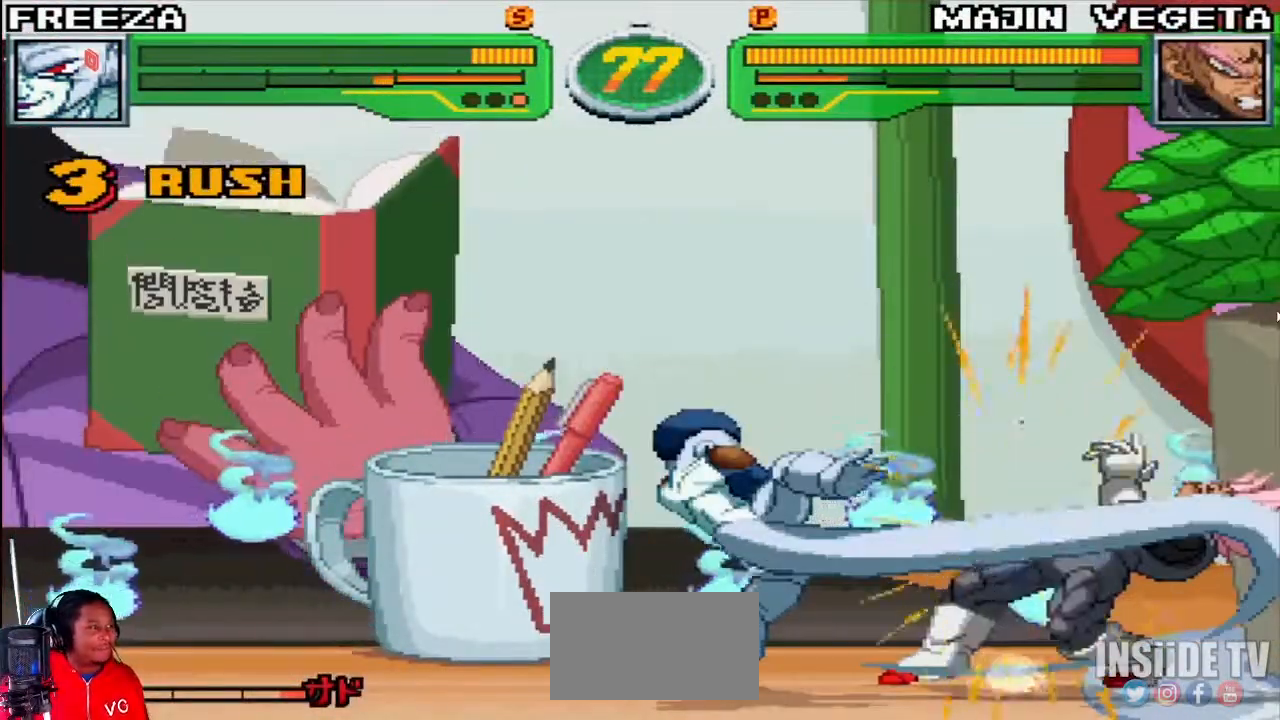
{"buttons": ["CROSS"], "left_stick": "center", "events": [[33, "left_stick", "center"], [117, "left_stick", "right"], [167, "left_stick", "up-right"], [467, "CROSS", "down"], [483, "left_stick", "center"]]}
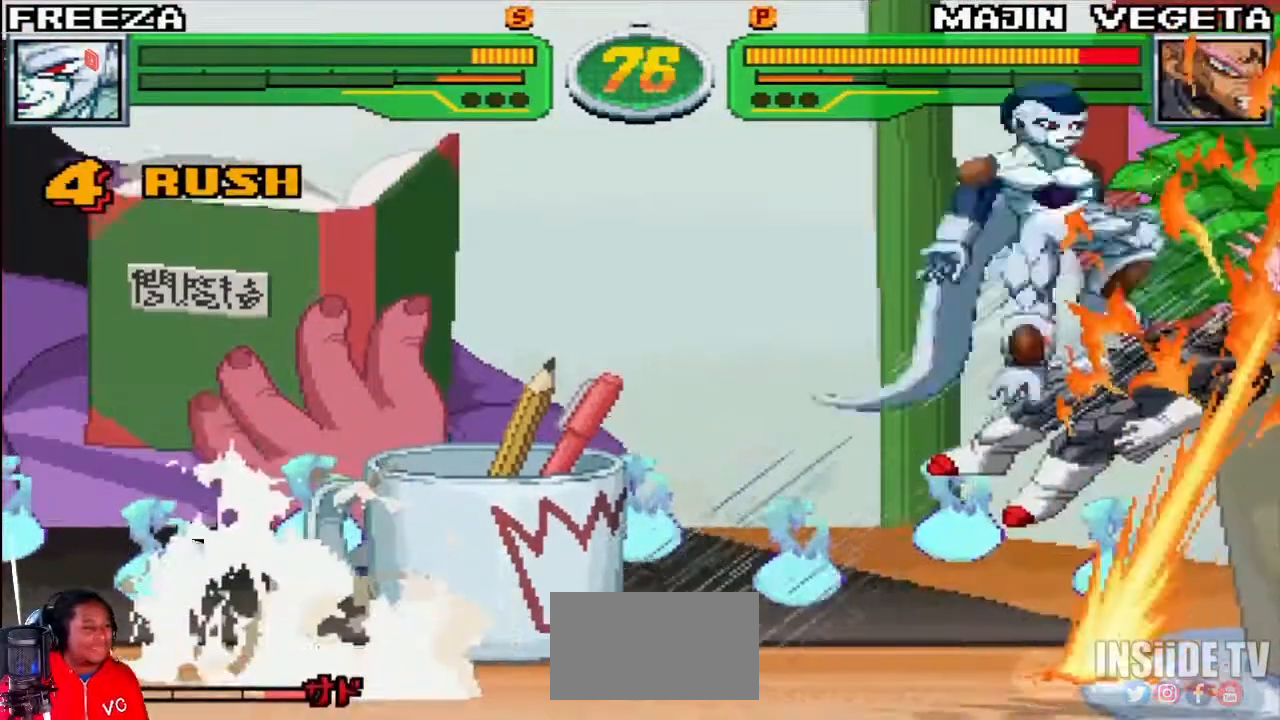
{"buttons": ["R2"], "left_stick": "center", "events": [[33, "CROSS", "up"], [150, "CIRCLE", "down"], [233, "CIRCLE", "up"], [450, "R2", "down"]]}
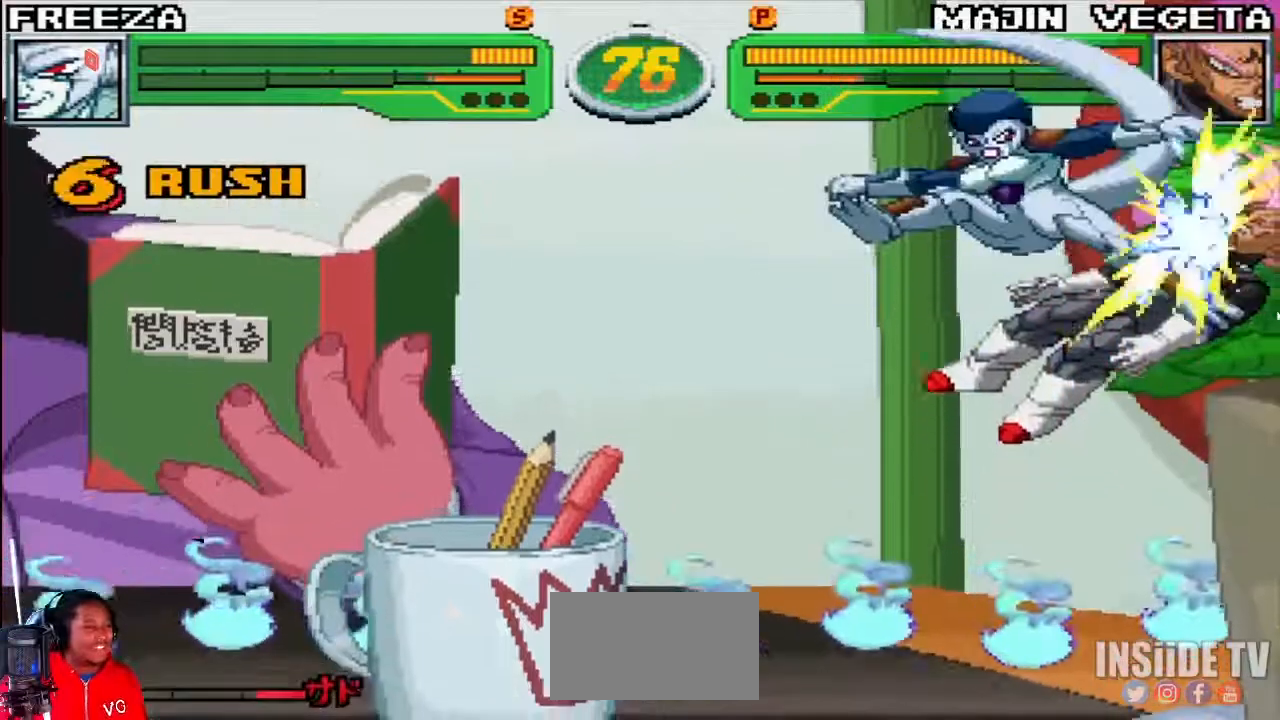
{"buttons": [], "left_stick": "center", "events": [[33, "R2", "up"], [200, "CROSS", "down"], [233, "CROSS", "up"], [250, "CROSS", "down"], [267, "CROSS", "up"]]}
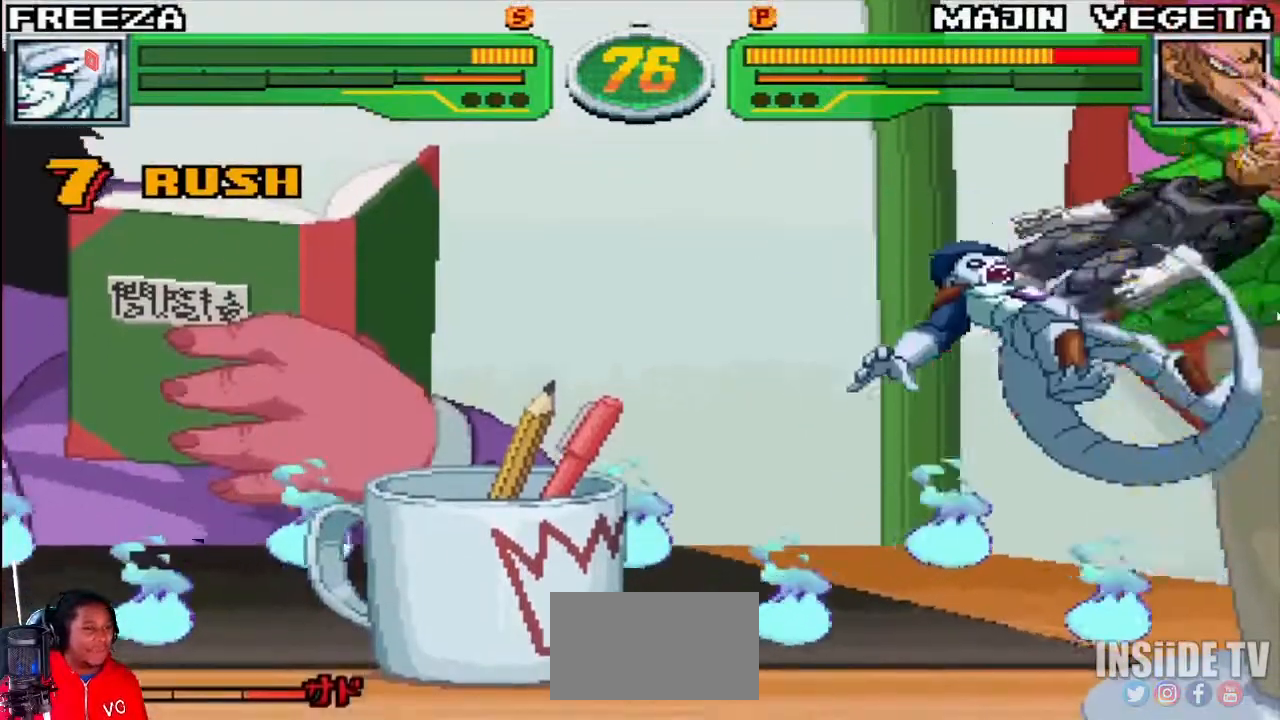
{"buttons": [], "left_stick": "center", "events": [[117, "left_stick", "down-left"], [200, "left_stick", "down-right"], [283, "left_stick", "up-right"], [300, "SQUARE", "down"], [333, "left_stick", "center"], [383, "SQUARE", "up"]]}
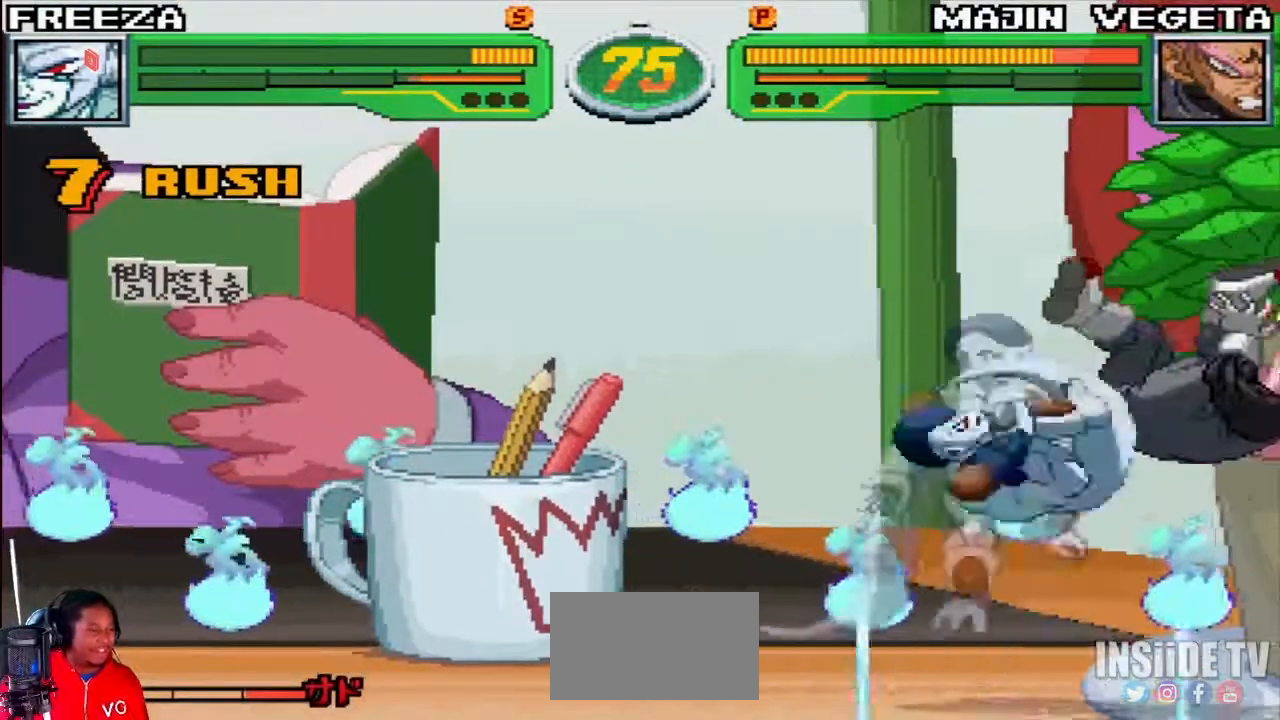
{"buttons": [], "left_stick": "down", "events": [[350, "left_stick", "left"], [433, "left_stick", "down"]]}
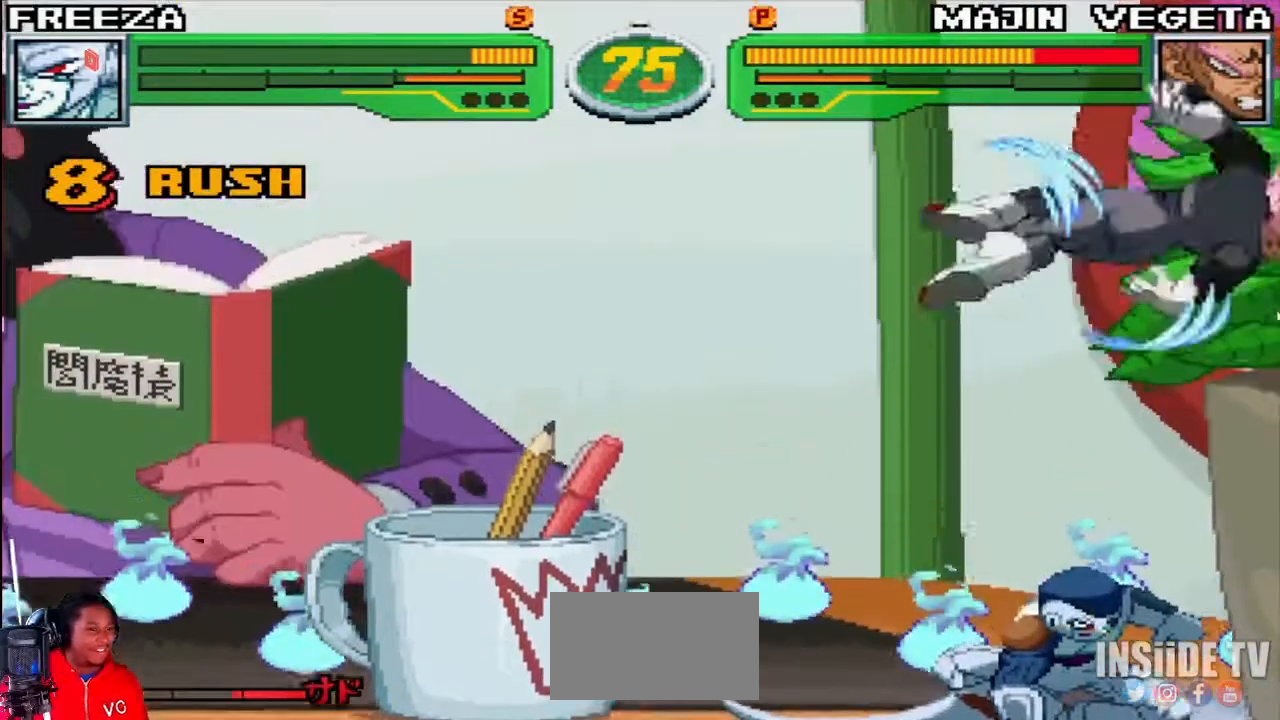
{"buttons": [], "left_stick": "center", "events": [[67, "left_stick", "up-right"], [133, "SQUARE", "down"], [167, "left_stick", "center"], [217, "SQUARE", "up"]]}
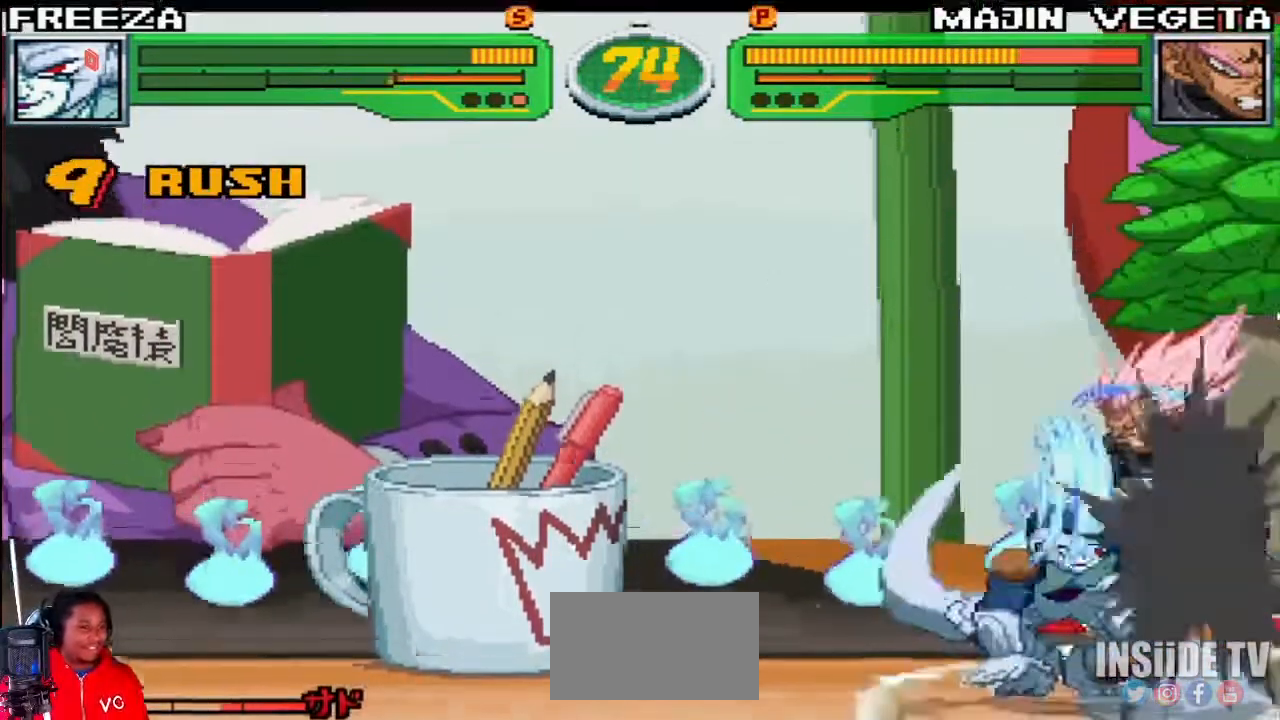
{"buttons": [], "left_stick": "center", "events": [[250, "left_stick", "left"], [317, "left_stick", "down"], [433, "R1", "down"], [467, "left_stick", "center"], [483, "R1", "up"]]}
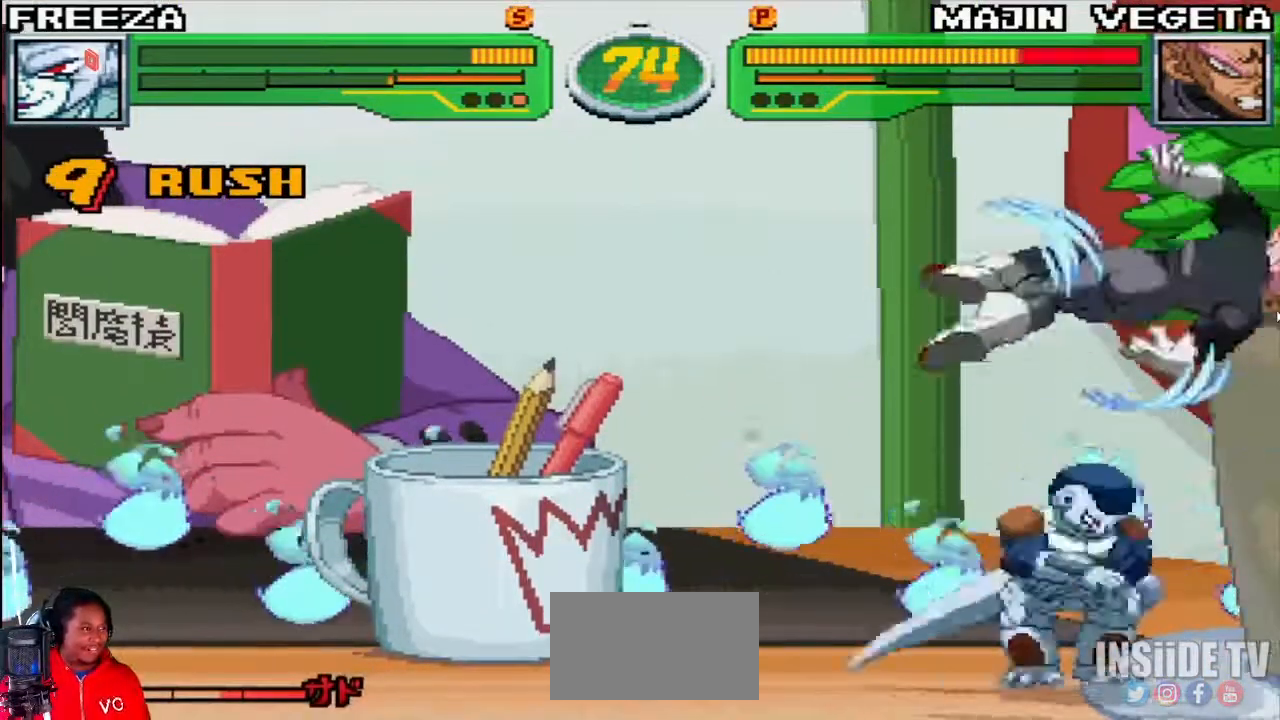
{"buttons": ["R1"], "left_stick": "center", "events": [[67, "R1", "down"], [117, "R1", "up"], [200, "R1", "down"], [250, "R1", "up"], [333, "R1", "down"], [400, "R1", "up"], [467, "R1", "down"]]}
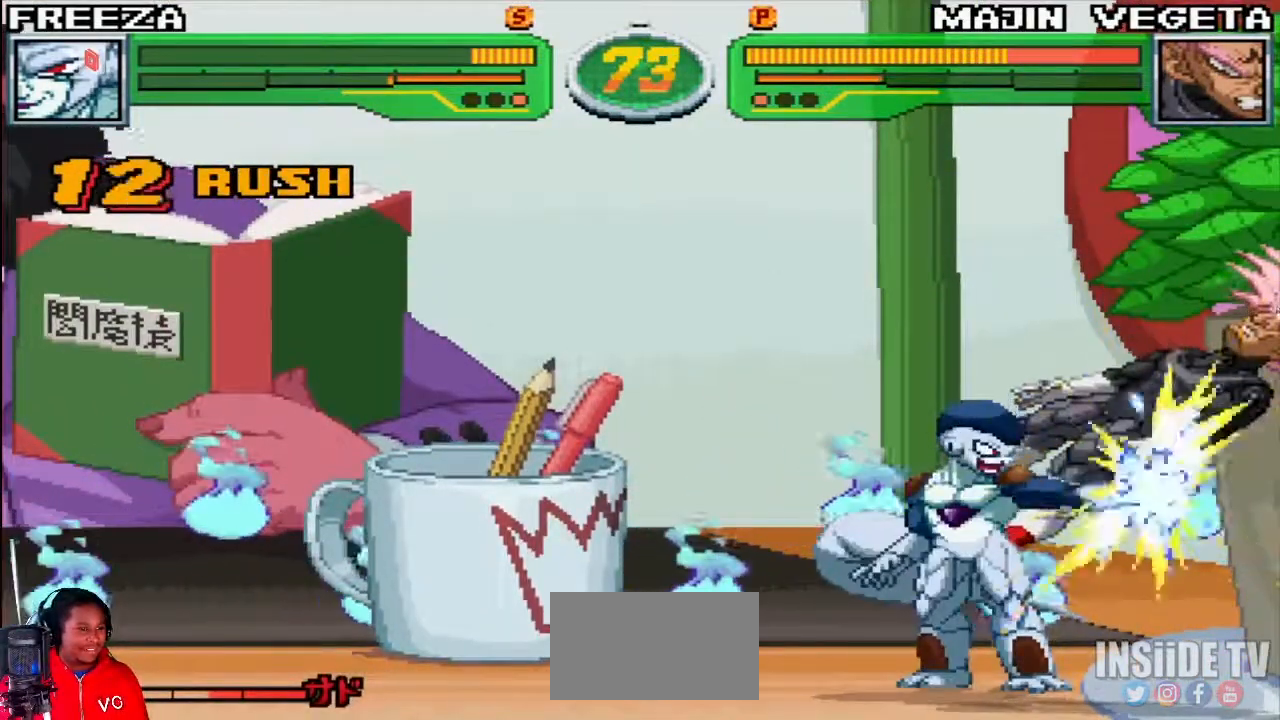
{"buttons": ["R1"], "left_stick": "center", "events": [[33, "R1", "up"], [83, "R1", "down"], [167, "R1", "up"], [200, "R1", "down"], [283, "R1", "up"], [350, "R1", "down"], [417, "R1", "up"], [467, "R1", "down"]]}
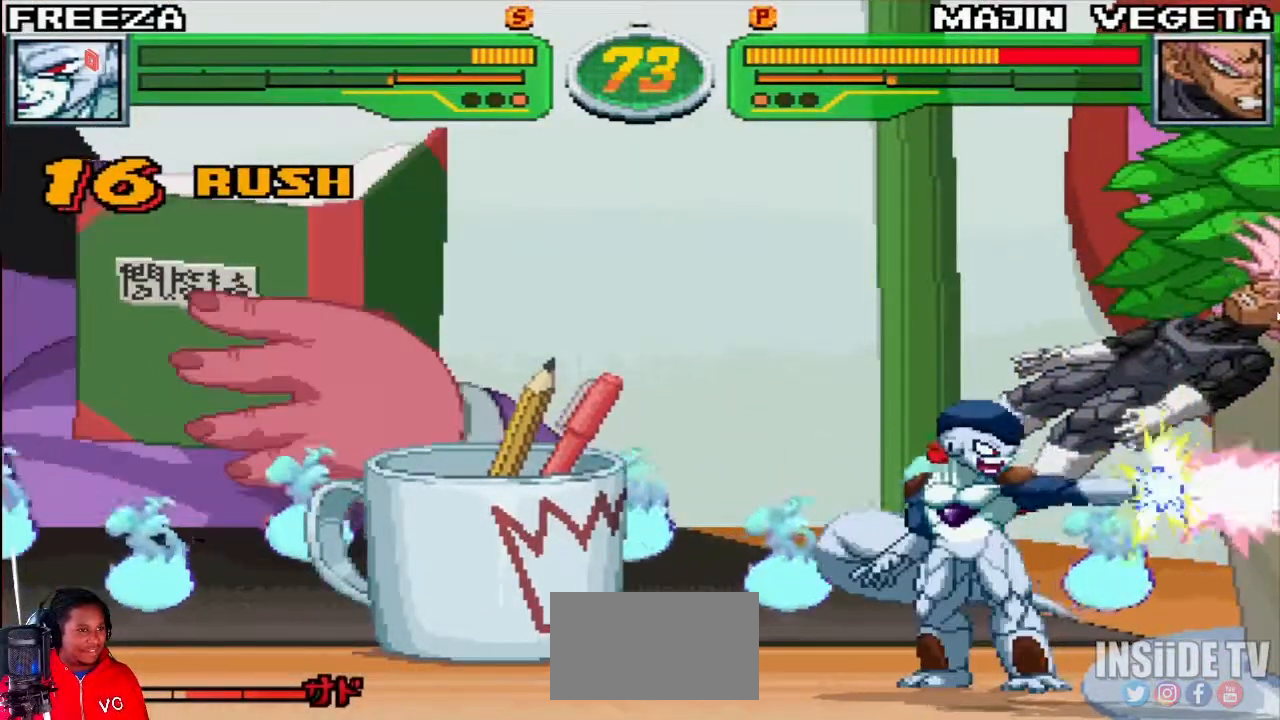
{"buttons": [], "left_stick": "left", "events": [[100, "R1", "up"], [300, "left_stick", "right"], [450, "left_stick", "down"], [500, "left_stick", "left"]]}